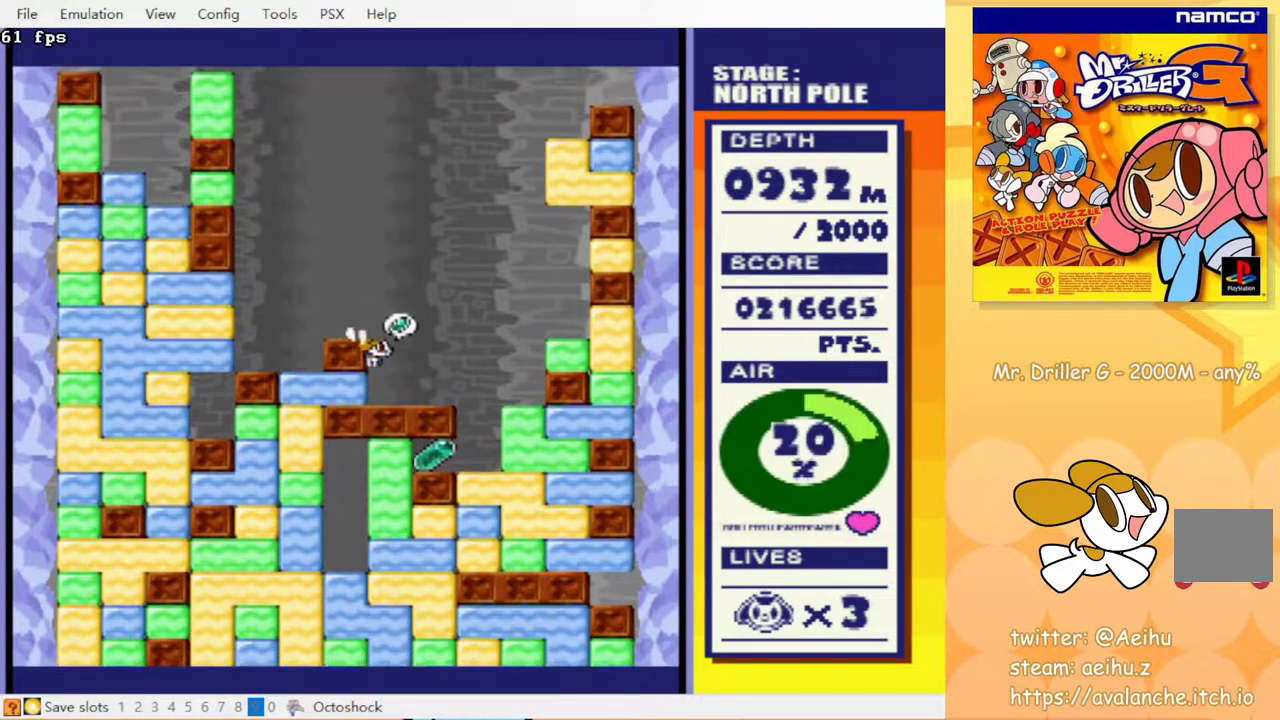
Gameplay with a controller (PlayStation layout); each line is a JSON object with the inputs held at the frame after it. "events" lists button and stick changes between this image and that frame as [ms after this image, input, new state], when the widget could be followed in between. Not read: L3 R3 left_stick right_stick.
{"buttons": ["DPAD_RIGHT"], "events": []}
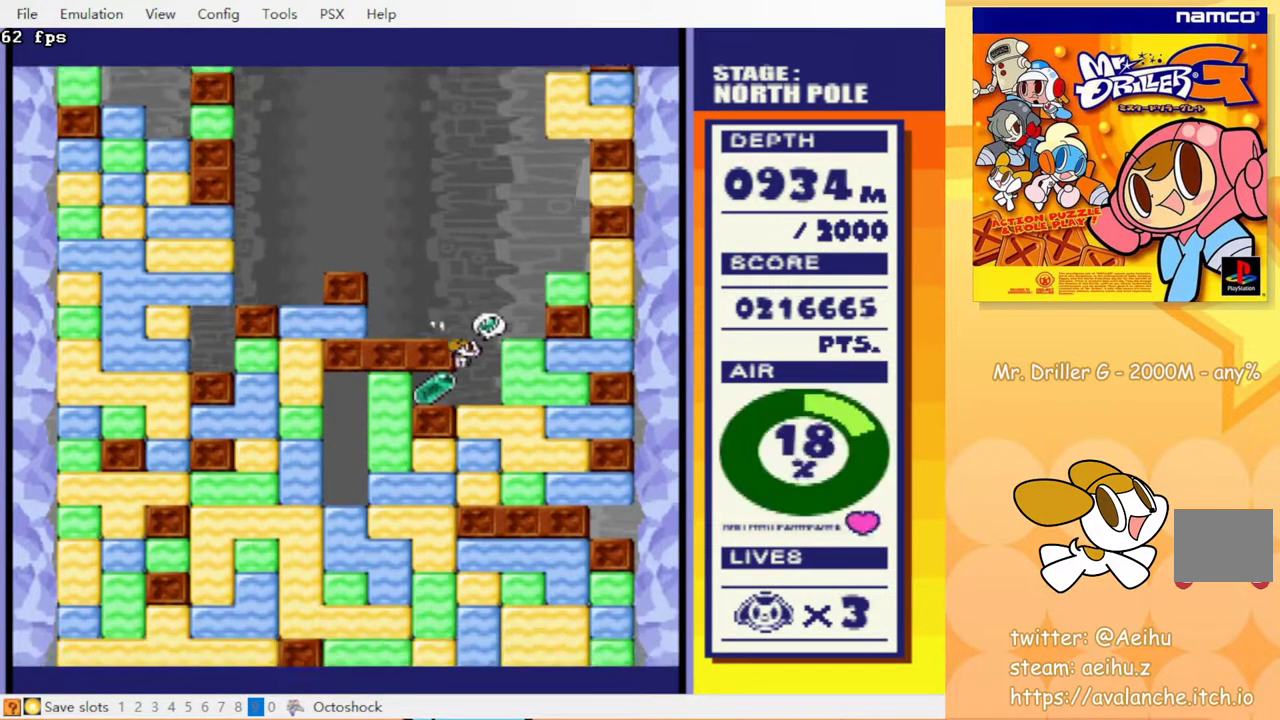
{"buttons": ["DPAD_LEFT"], "events": [[150, "DPAD_LEFT", "down"], [150, "DPAD_RIGHT", "up"], [267, "CROSS", "down"], [367, "CROSS", "up"]]}
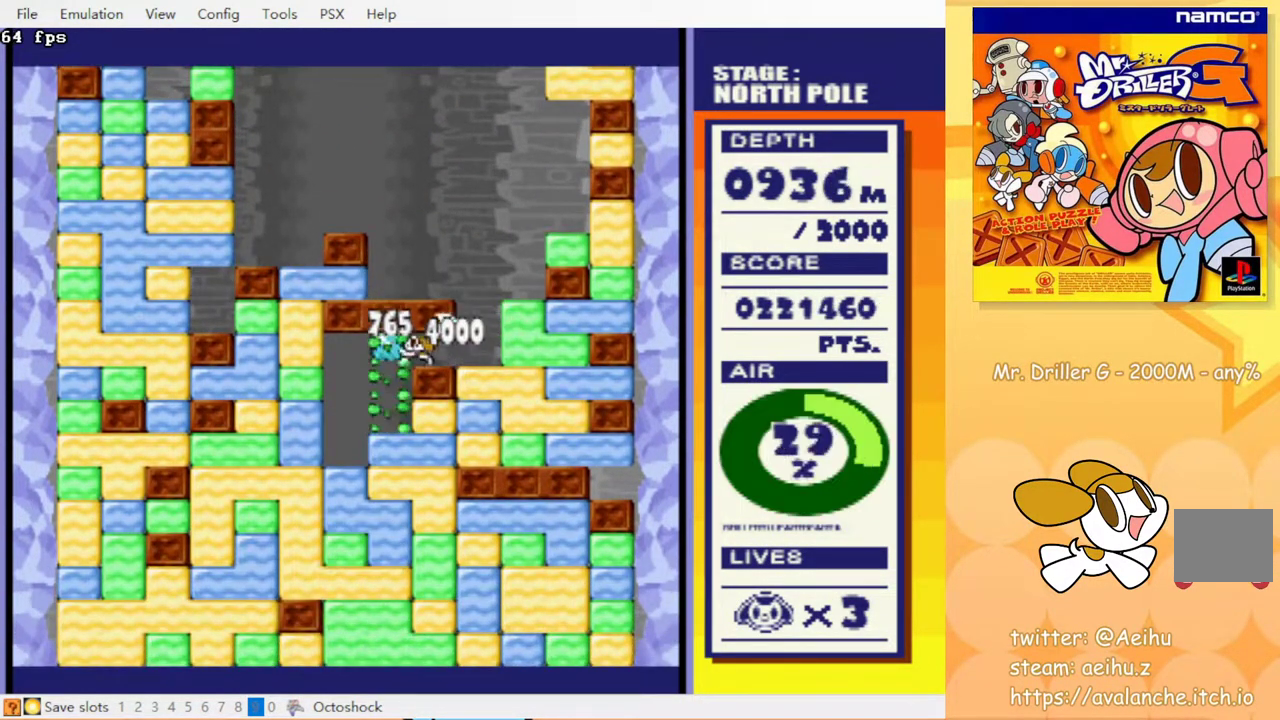
{"buttons": ["DPAD_DOWN"], "events": [[117, "DPAD_DOWN", "down"], [117, "DPAD_LEFT", "up"], [167, "CROSS", "down"], [233, "CIRCLE", "down"], [267, "CROSS", "up"], [317, "CIRCLE", "up"], [350, "CROSS", "down"], [400, "CIRCLE", "down"], [433, "CROSS", "up"], [483, "CIRCLE", "up"]]}
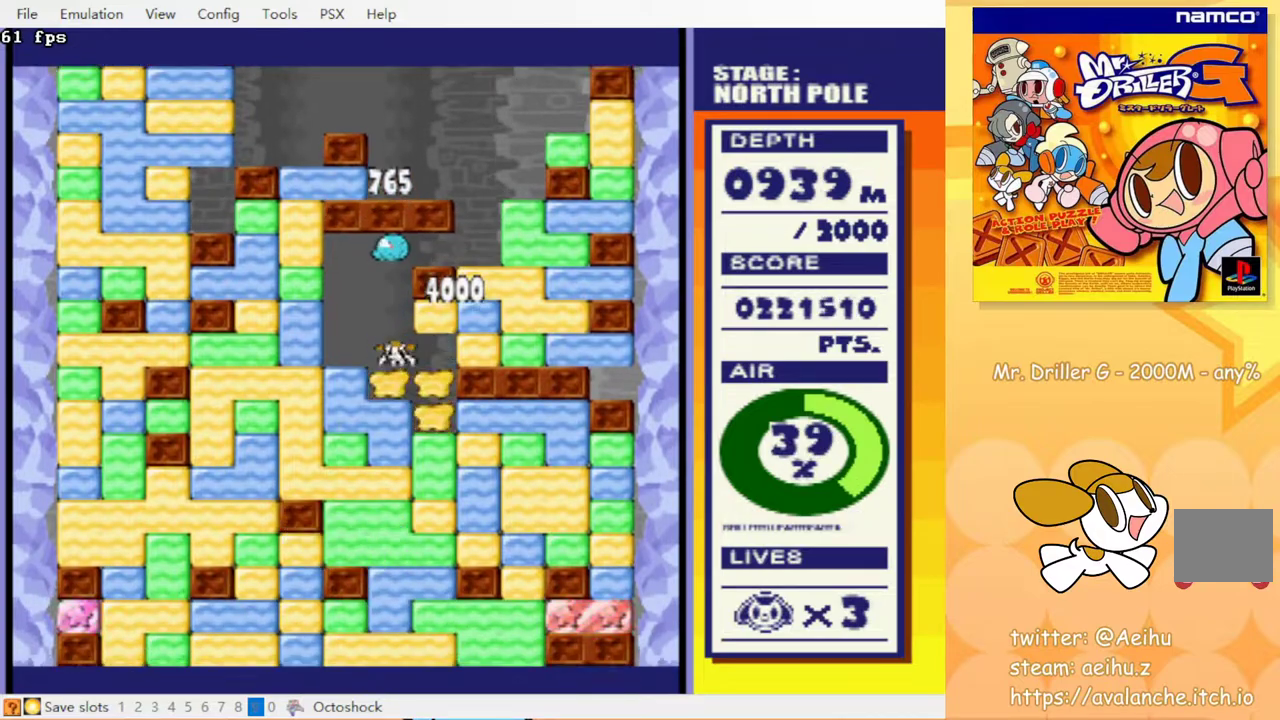
{"buttons": ["CROSS", "DPAD_DOWN"], "events": [[17, "CROSS", "down"], [83, "CIRCLE", "down"], [117, "CROSS", "up"], [150, "CIRCLE", "up"], [183, "CROSS", "down"], [233, "CIRCLE", "down"], [267, "CROSS", "up"], [300, "CIRCLE", "up"], [333, "CROSS", "down"], [400, "CIRCLE", "down"], [417, "CROSS", "up"], [467, "CIRCLE", "up"], [500, "CROSS", "down"]]}
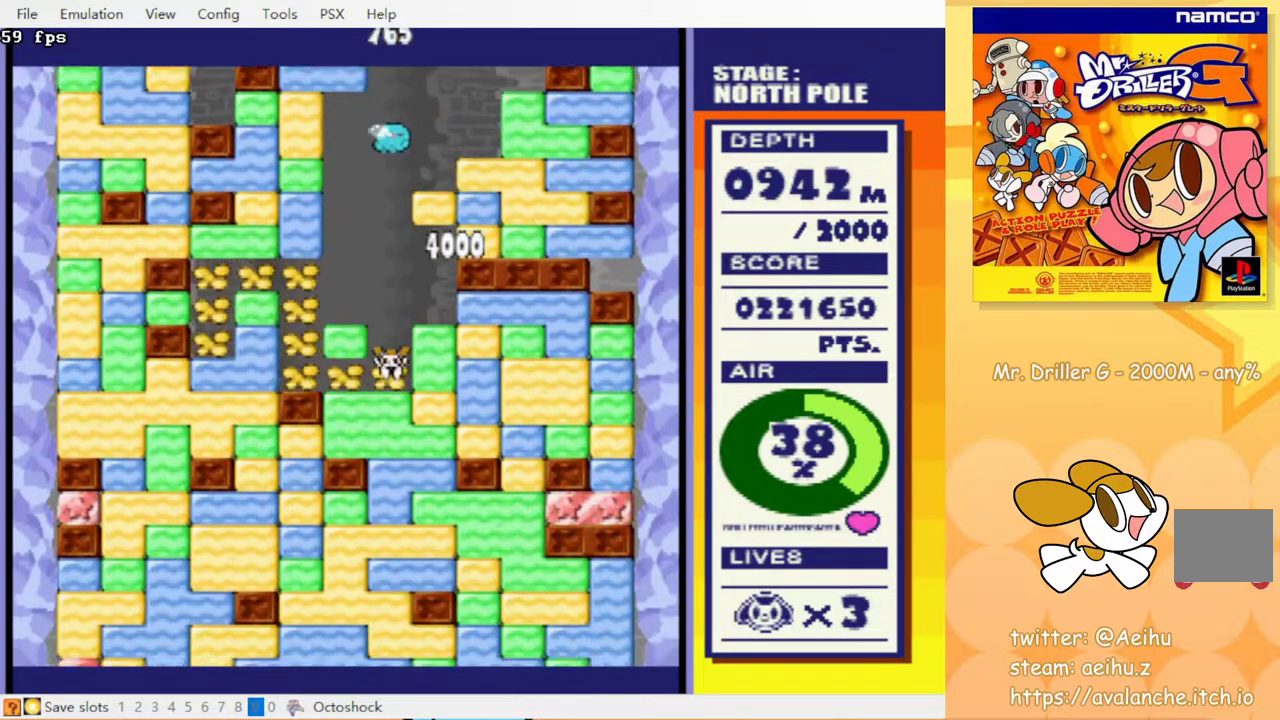
{"buttons": ["CIRCLE", "DPAD_DOWN"], "events": [[100, "CIRCLE", "down"], [117, "CROSS", "up"], [183, "CIRCLE", "up"], [233, "CROSS", "down"], [267, "CIRCLE", "down"], [300, "CROSS", "up"], [350, "CIRCLE", "up"], [383, "CROSS", "down"], [467, "CIRCLE", "down"], [483, "CROSS", "up"]]}
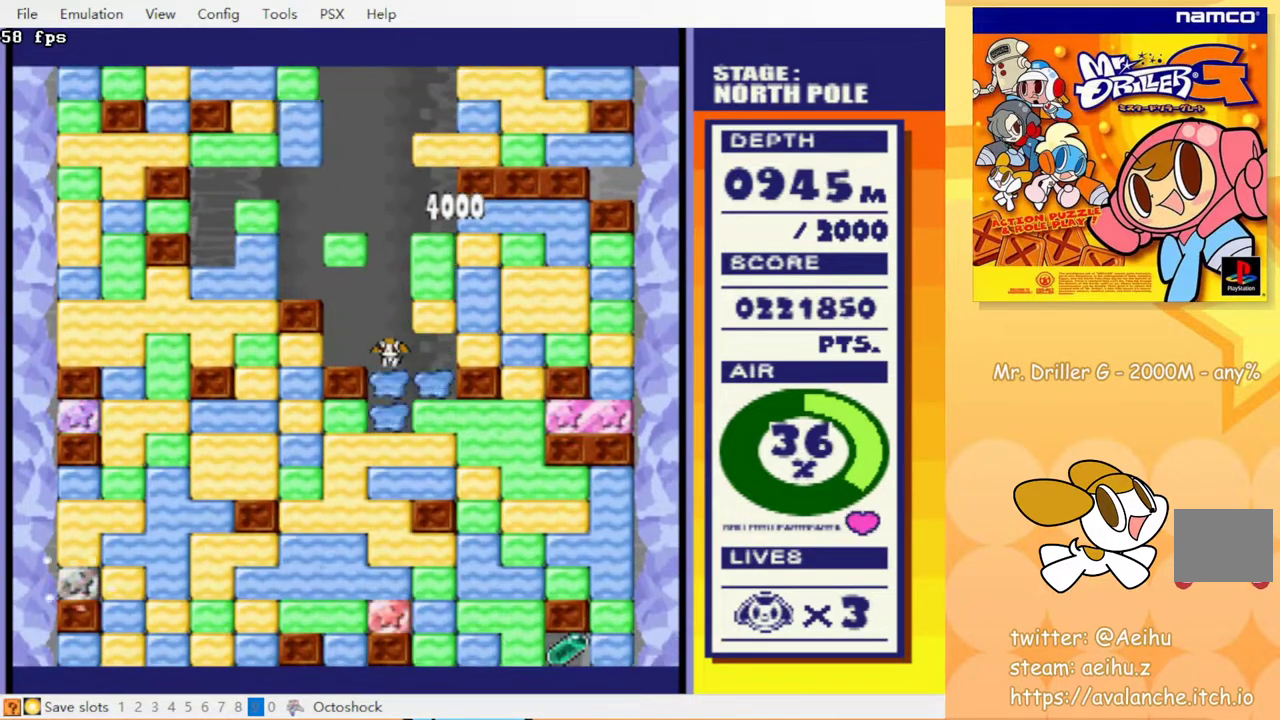
{"buttons": ["CROSS", "DPAD_DOWN"], "events": [[33, "CIRCLE", "up"], [50, "CROSS", "down"], [133, "CROSS", "up"], [150, "CIRCLE", "down"], [250, "CIRCLE", "up"], [317, "CROSS", "down"], [333, "CIRCLE", "down"], [383, "CIRCLE", "up"], [417, "CROSS", "up"], [483, "CROSS", "down"]]}
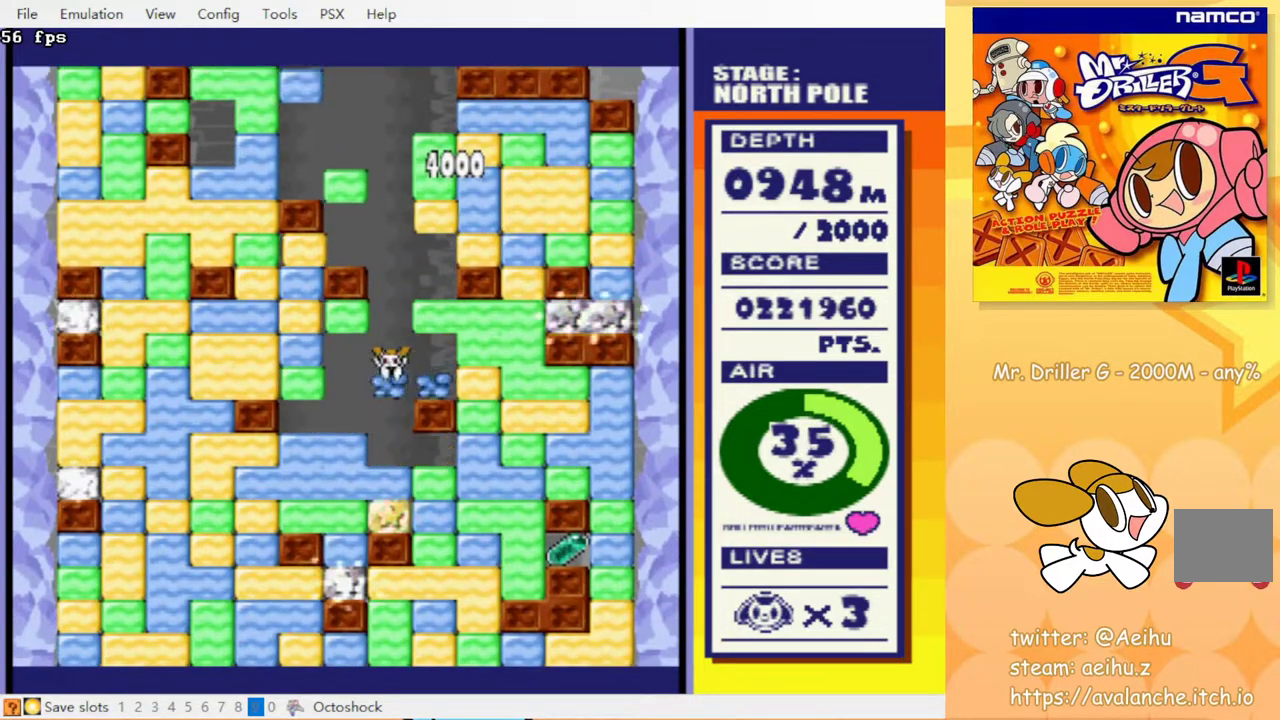
{"buttons": ["DPAD_DOWN"], "events": [[67, "CROSS", "up"], [250, "CROSS", "down"], [367, "CROSS", "up"]]}
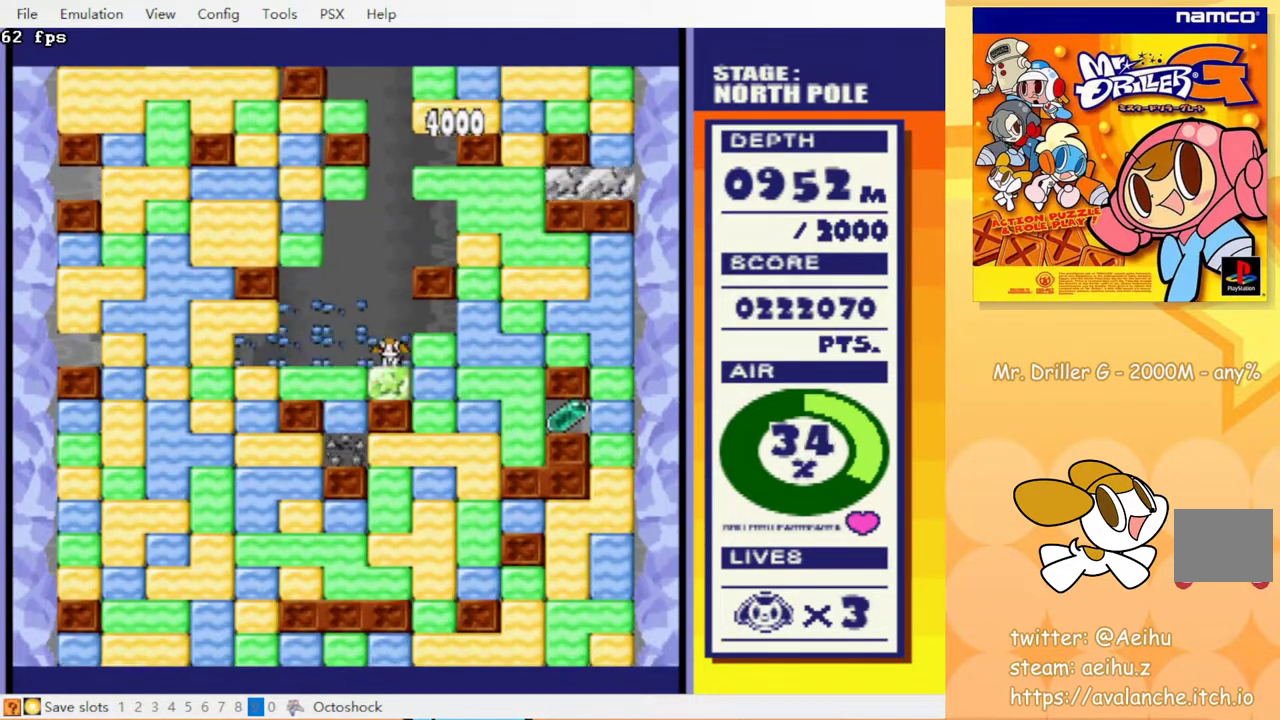
{"buttons": [], "events": [[67, "DPAD_DOWN", "up"]]}
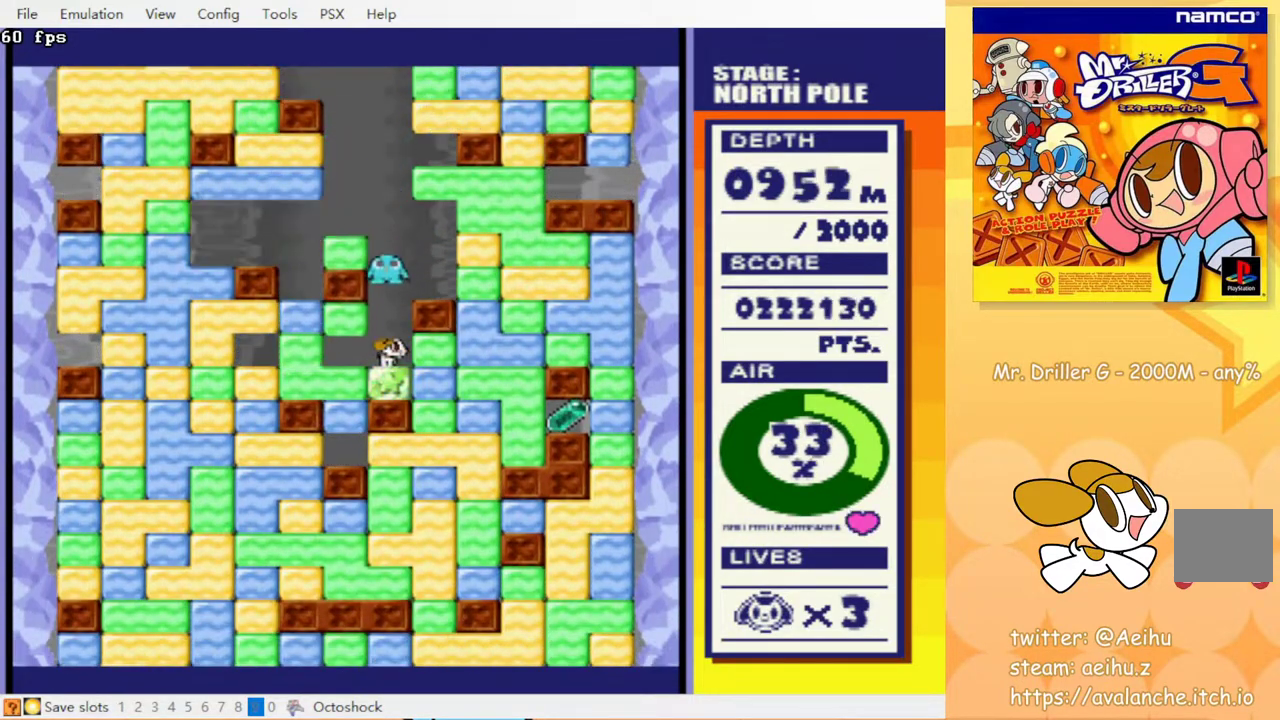
{"buttons": [], "events": []}
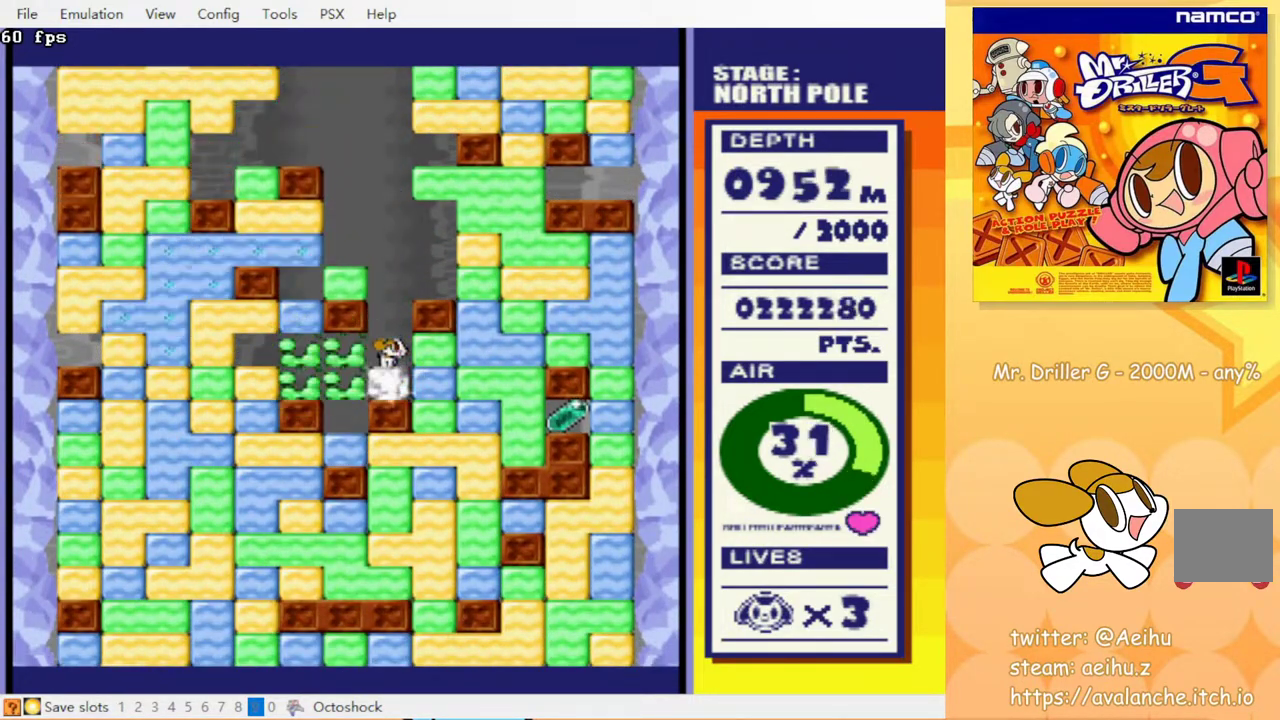
{"buttons": ["DPAD_RIGHT"], "events": [[50, "DPAD_DOWN", "down"], [183, "DPAD_DOWN", "up"], [233, "DPAD_RIGHT", "down"], [400, "CROSS", "down"], [483, "CROSS", "up"]]}
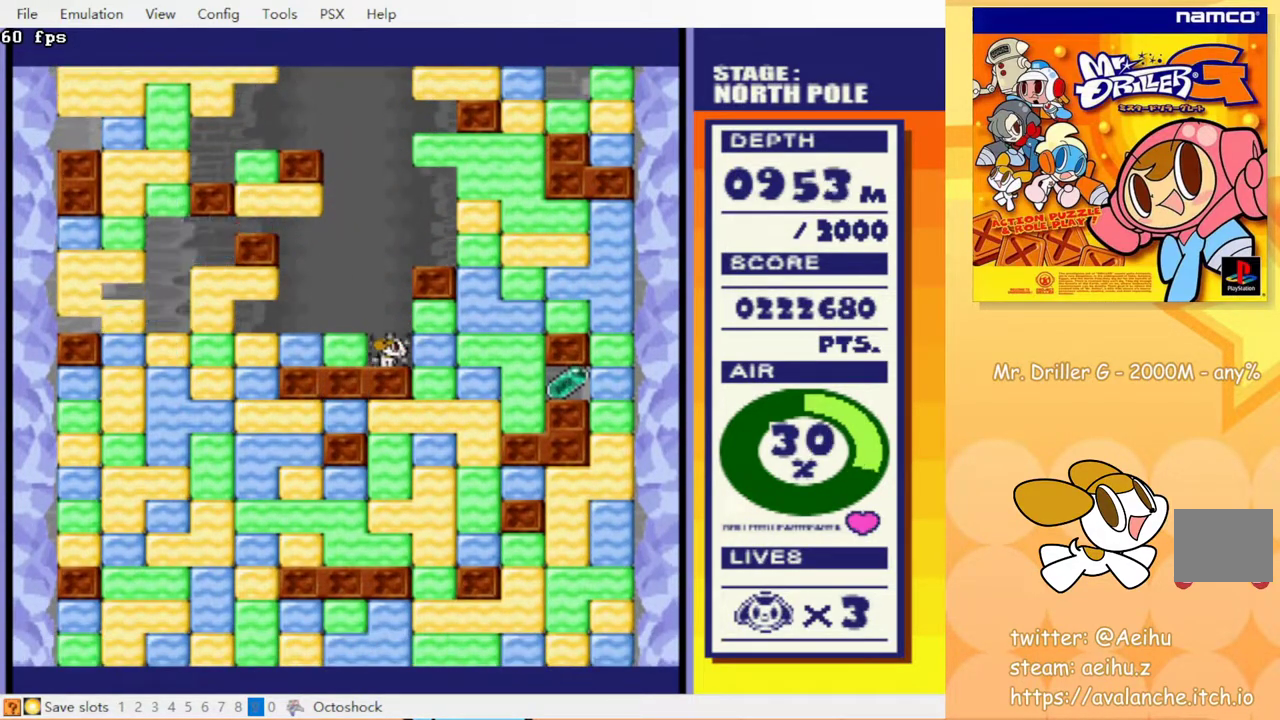
{"buttons": ["DPAD_RIGHT"], "events": [[283, "CROSS", "down"], [367, "CROSS", "up"]]}
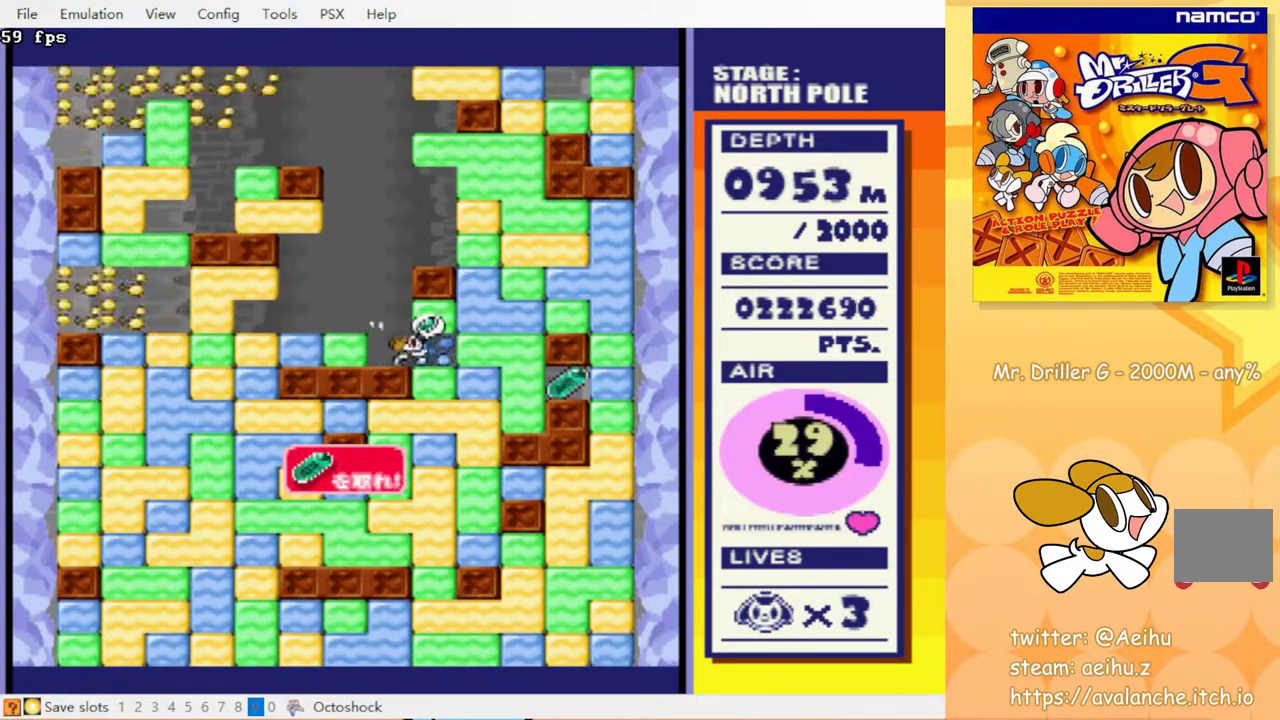
{"buttons": ["DPAD_RIGHT"], "events": [[150, "CROSS", "down"], [233, "CROSS", "up"]]}
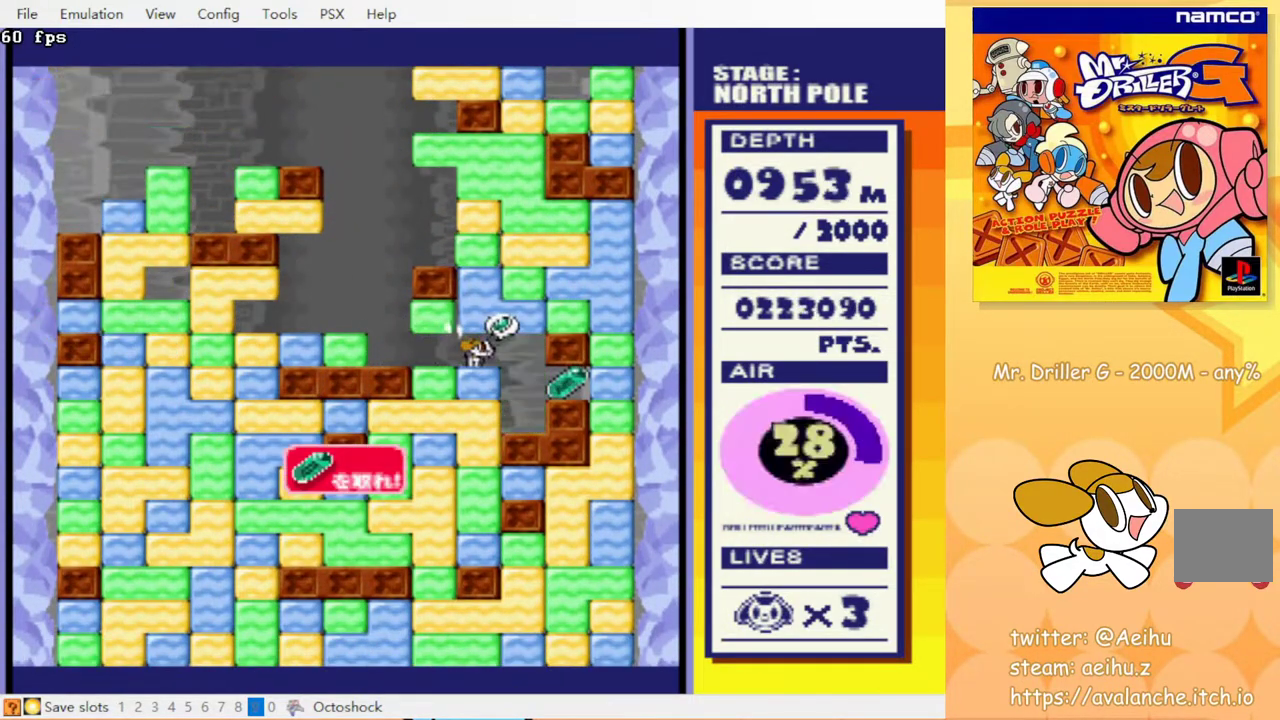
{"buttons": ["DPAD_RIGHT"], "events": []}
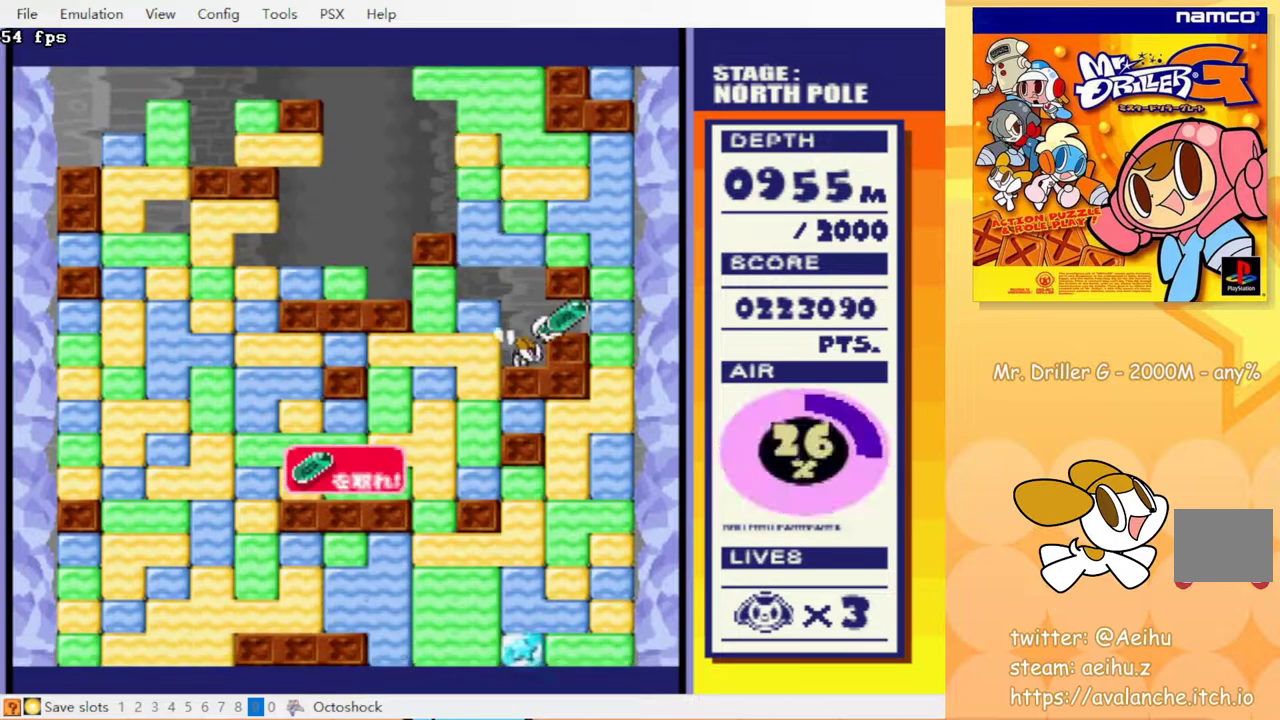
{"buttons": ["DPAD_LEFT"], "events": [[117, "DPAD_RIGHT", "up"], [133, "DPAD_LEFT", "down"], [383, "CROSS", "down"], [483, "CROSS", "up"]]}
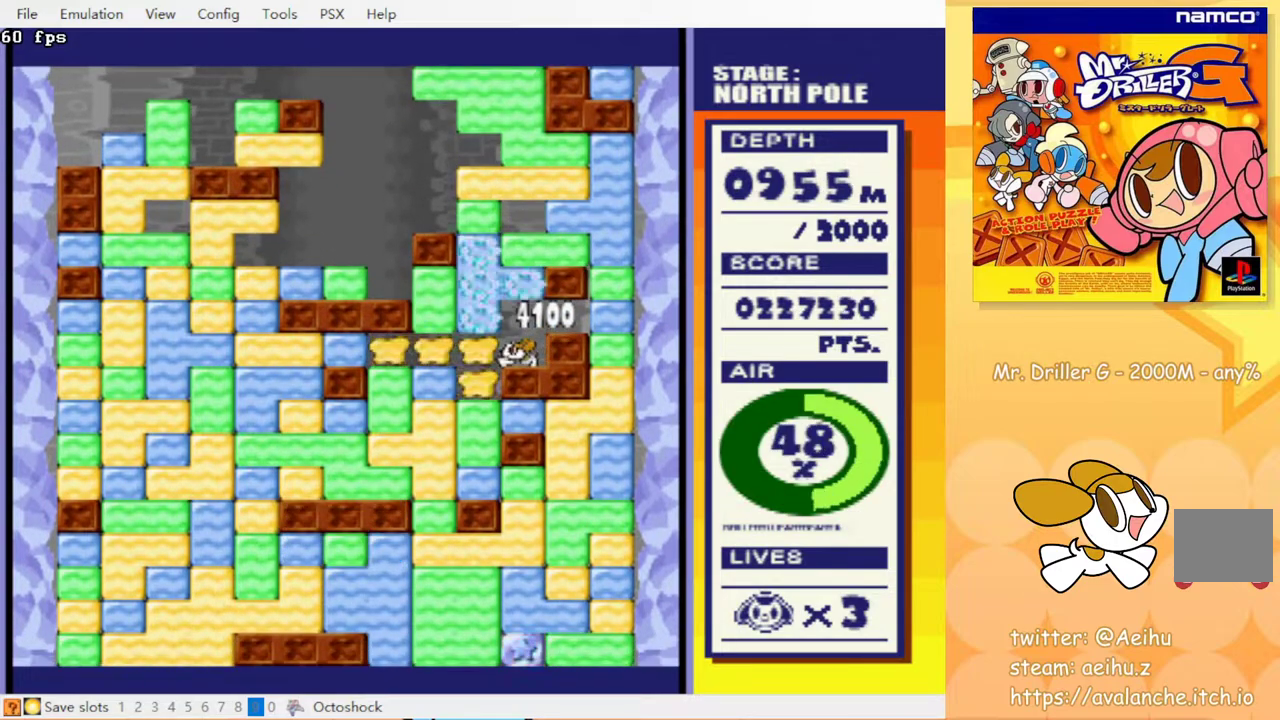
{"buttons": ["DPAD_LEFT"], "events": [[200, "DPAD_DOWN", "down"], [250, "DPAD_LEFT", "up"], [317, "CROSS", "down"], [383, "CROSS", "up"], [467, "DPAD_DOWN", "up"], [467, "DPAD_LEFT", "down"]]}
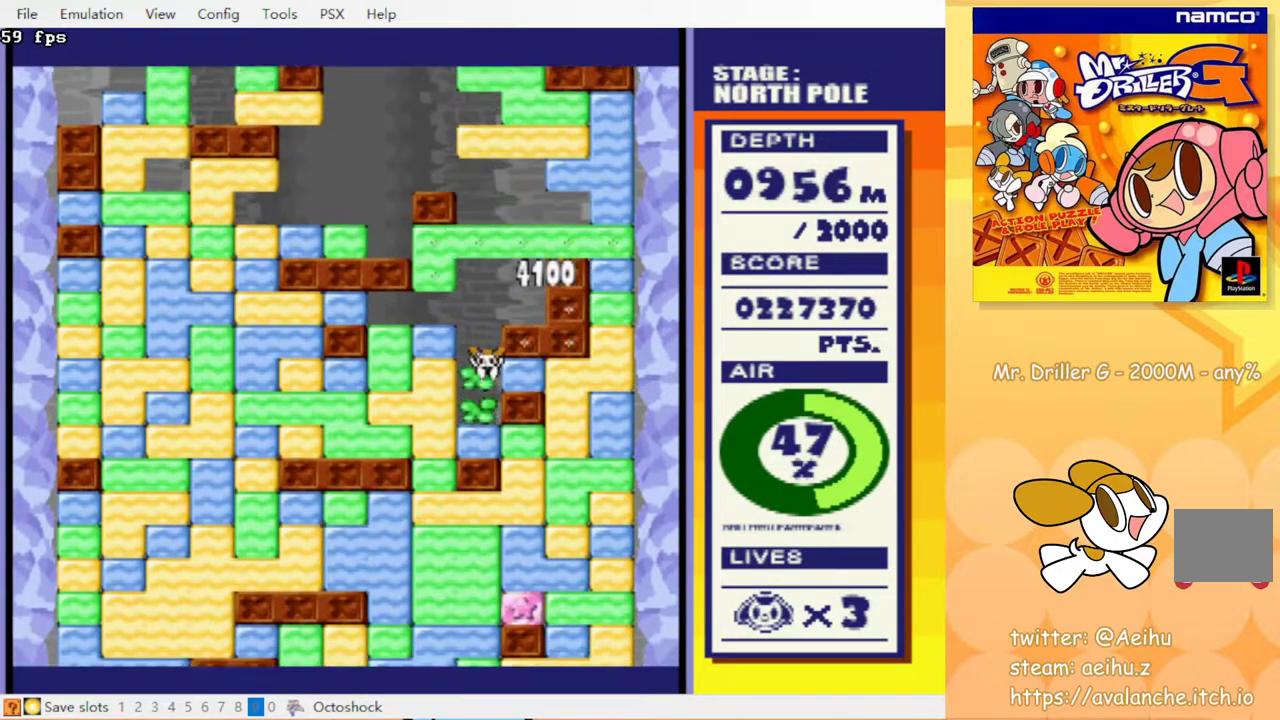
{"buttons": ["CROSS", "DPAD_DOWN"], "events": [[133, "CROSS", "down"], [217, "CROSS", "up"], [417, "DPAD_DOWN", "down"], [433, "DPAD_LEFT", "up"], [500, "CROSS", "down"]]}
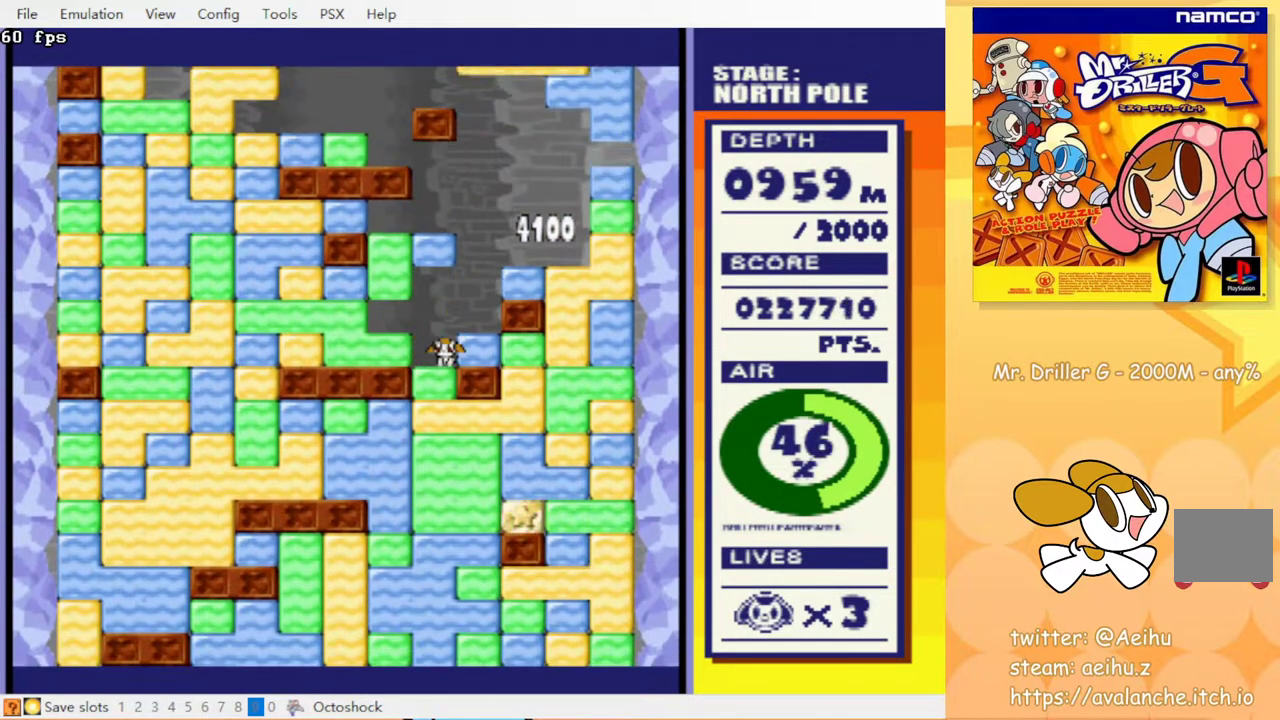
{"buttons": ["DPAD_DOWN"], "events": [[50, "CIRCLE", "down"], [100, "CROSS", "up"], [117, "CIRCLE", "up"], [183, "CROSS", "down"], [233, "CIRCLE", "down"], [250, "CROSS", "up"], [300, "CIRCLE", "up"], [317, "CROSS", "down"], [400, "CIRCLE", "down"], [400, "CROSS", "up"], [483, "CIRCLE", "up"]]}
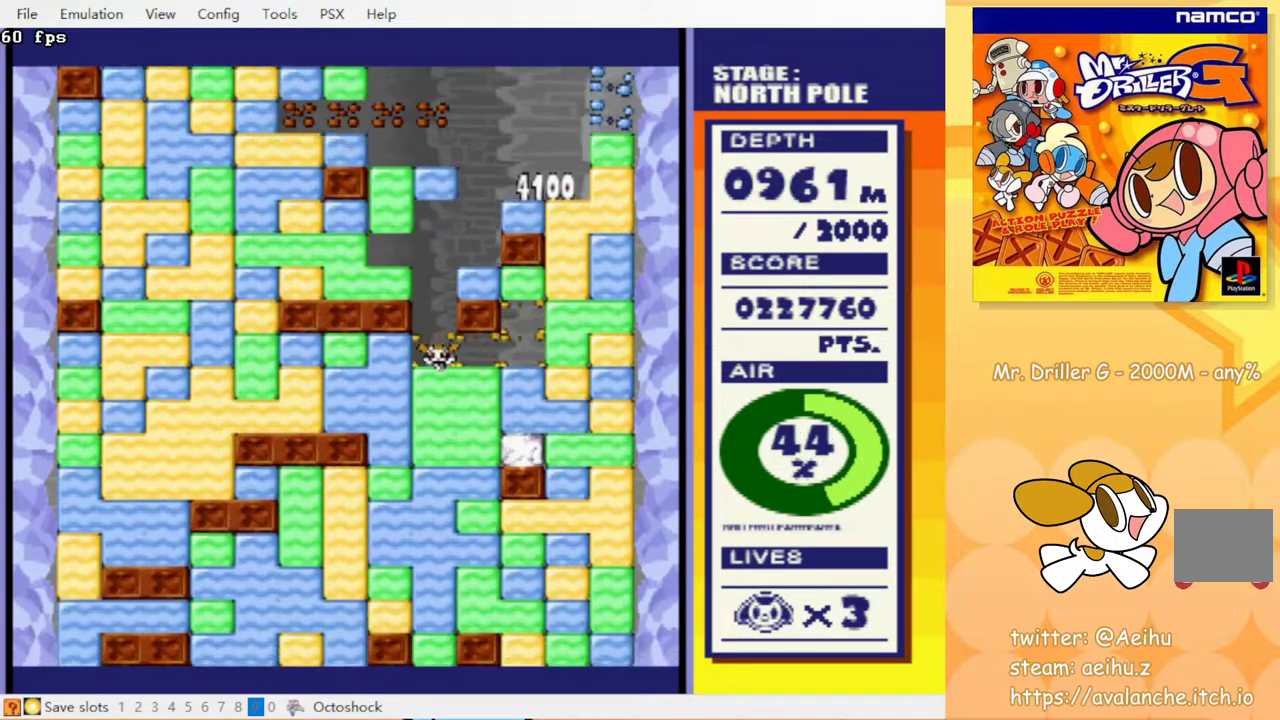
{"buttons": ["CIRCLE", "DPAD_DOWN"], "events": [[17, "CROSS", "down"], [67, "CIRCLE", "down"], [100, "CROSS", "up"], [133, "CIRCLE", "up"], [167, "CROSS", "down"], [250, "CIRCLE", "down"], [250, "CROSS", "up"], [333, "CIRCLE", "up"], [367, "CROSS", "down"], [433, "CIRCLE", "down"], [467, "CROSS", "up"]]}
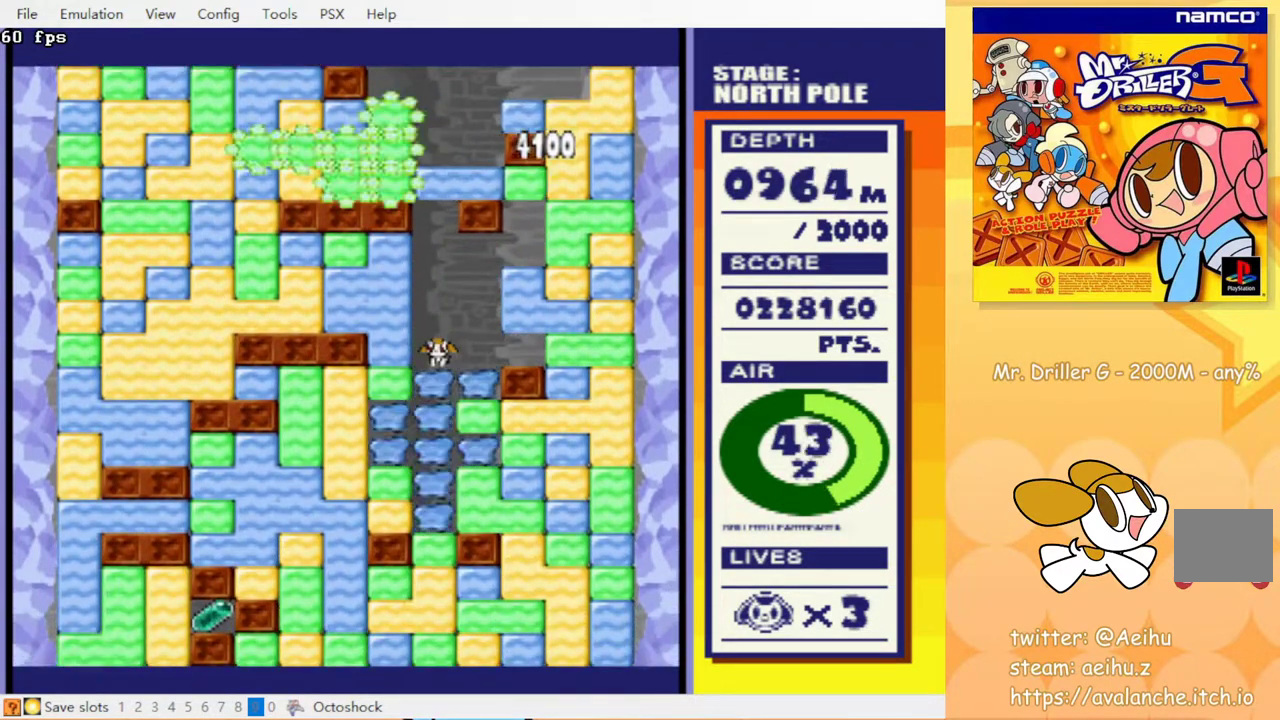
{"buttons": ["DPAD_DOWN"], "events": [[33, "CROSS", "down"], [117, "CROSS", "up"], [150, "CIRCLE", "up"], [233, "CIRCLE", "down"], [233, "CROSS", "down"], [300, "CROSS", "up"], [317, "CIRCLE", "up"]]}
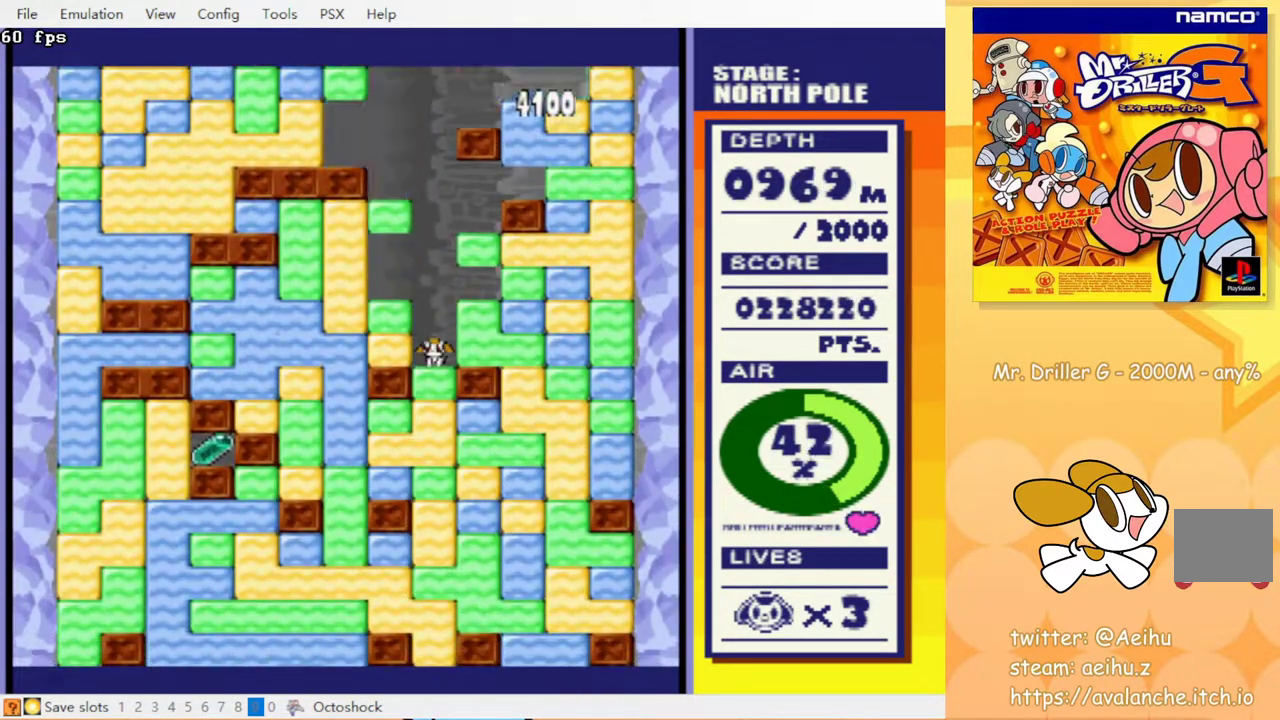
{"buttons": ["CROSS", "DPAD_LEFT"], "events": [[33, "CROSS", "down"], [133, "CROSS", "up"], [267, "DPAD_DOWN", "up"], [333, "DPAD_LEFT", "down"], [450, "CROSS", "down"]]}
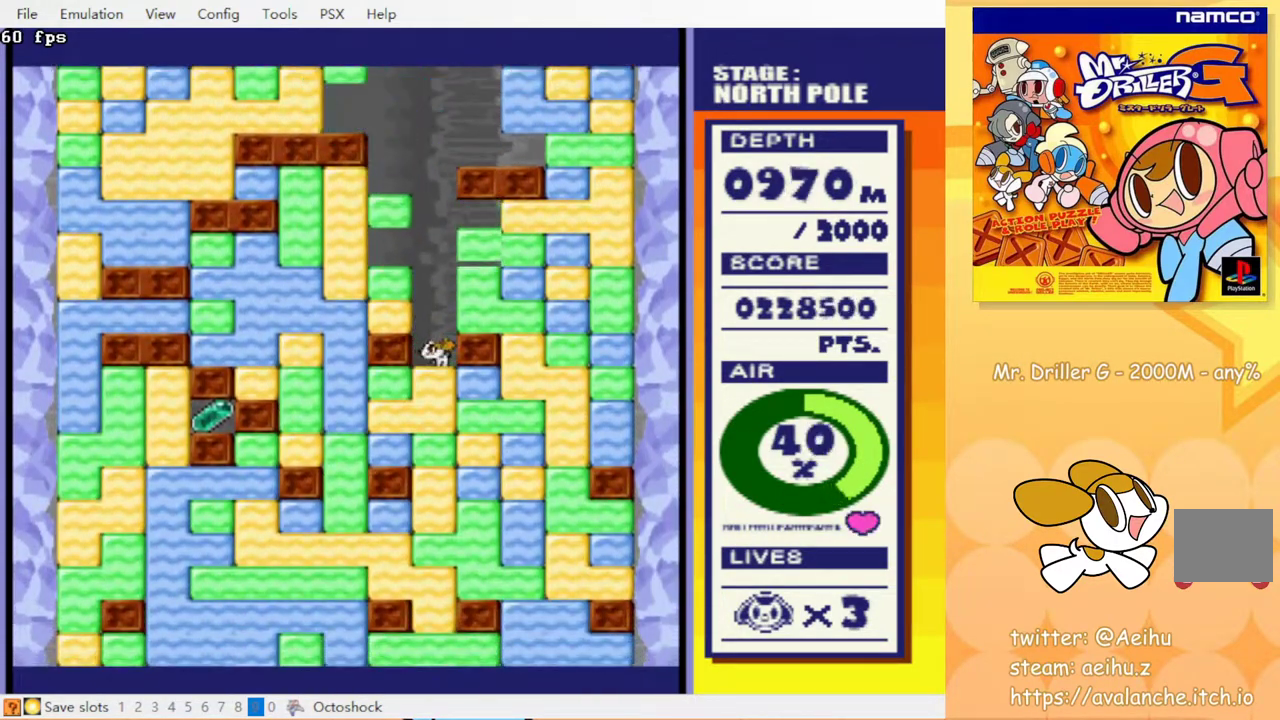
{"buttons": ["DPAD_DOWN"], "events": [[33, "CROSS", "up"], [283, "DPAD_LEFT", "up"], [433, "DPAD_DOWN", "down"]]}
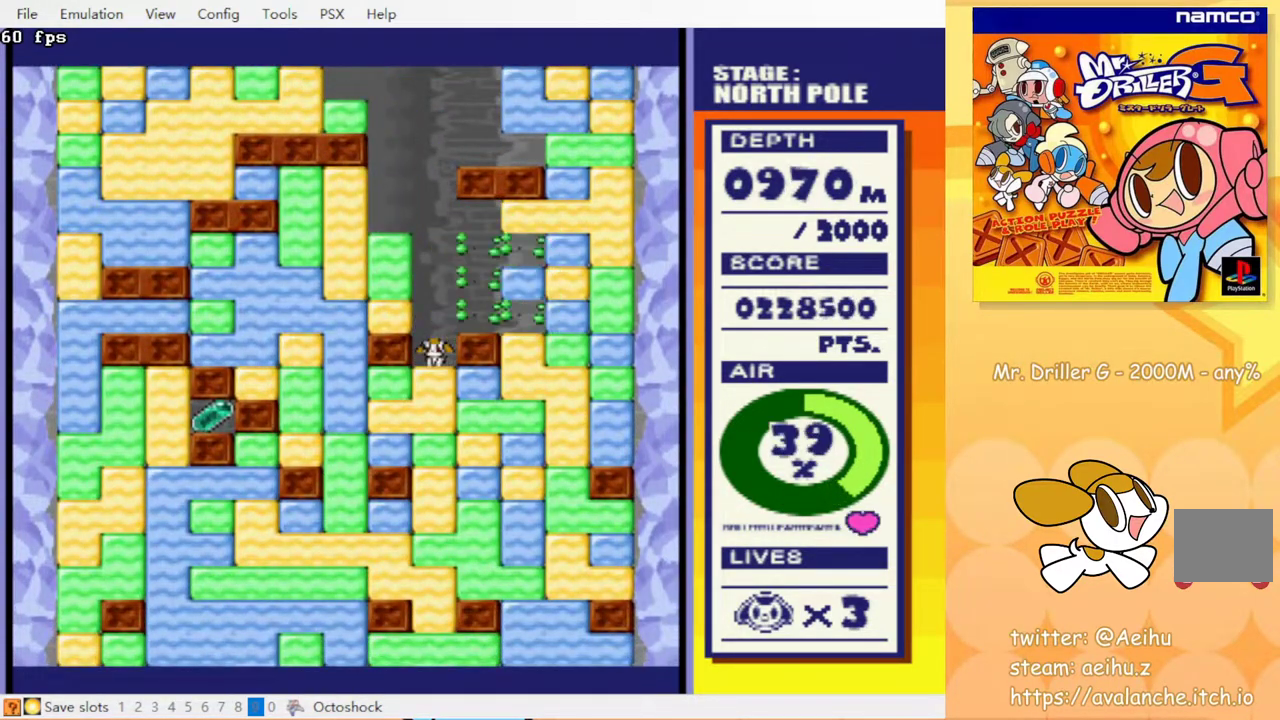
{"buttons": ["CROSS", "DPAD_LEFT"], "events": [[17, "CROSS", "down"], [117, "CROSS", "up"], [117, "DPAD_DOWN", "up"], [167, "DPAD_LEFT", "down"], [483, "CROSS", "down"]]}
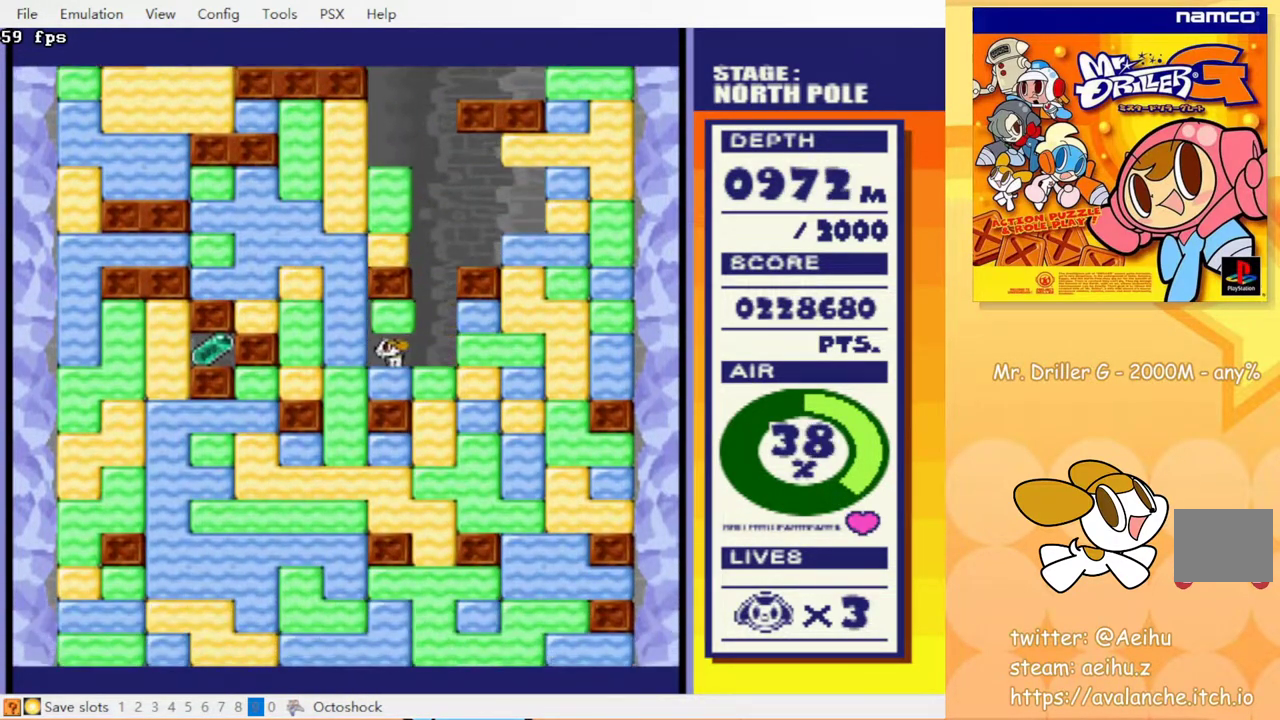
{"buttons": ["DPAD_LEFT"], "events": [[50, "CROSS", "up"], [267, "CROSS", "down"], [350, "CROSS", "up"]]}
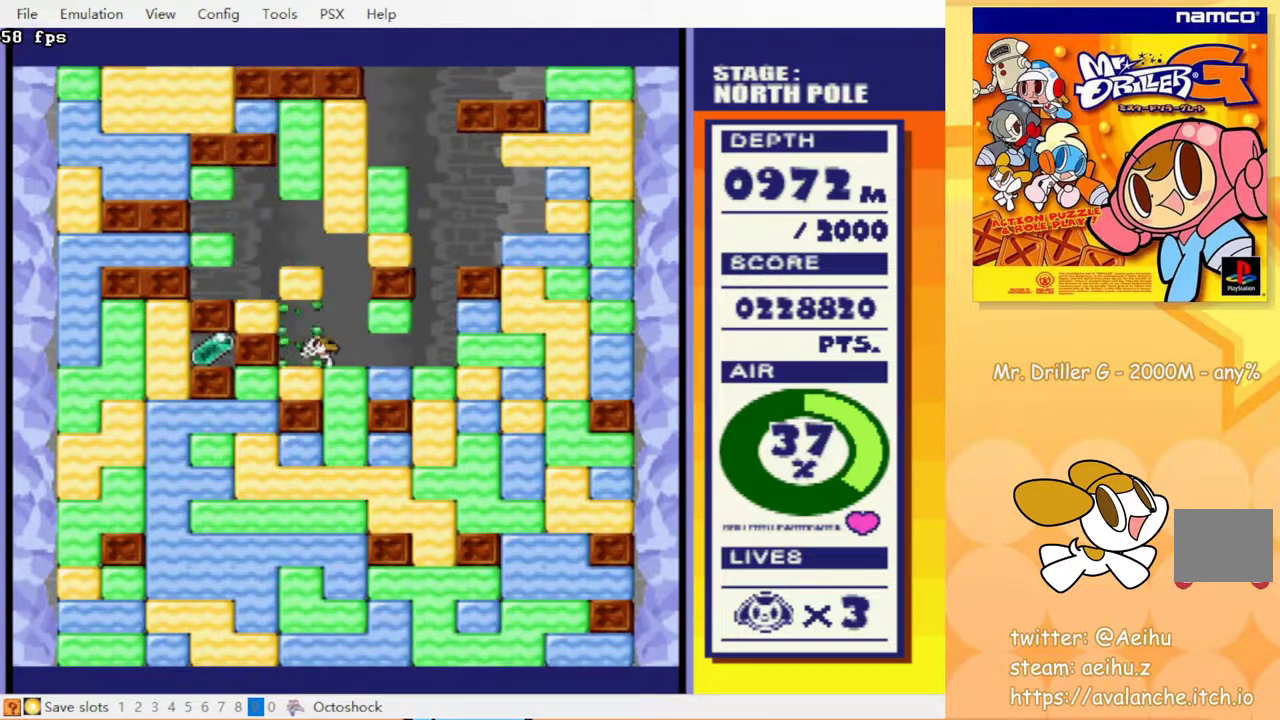
{"buttons": ["CROSS", "DPAD_LEFT"], "events": [[150, "DPAD_DOWN", "down"], [167, "DPAD_LEFT", "up"], [200, "CROSS", "down"], [283, "CROSS", "up"], [333, "DPAD_DOWN", "up"], [367, "DPAD_LEFT", "down"], [450, "CROSS", "down"]]}
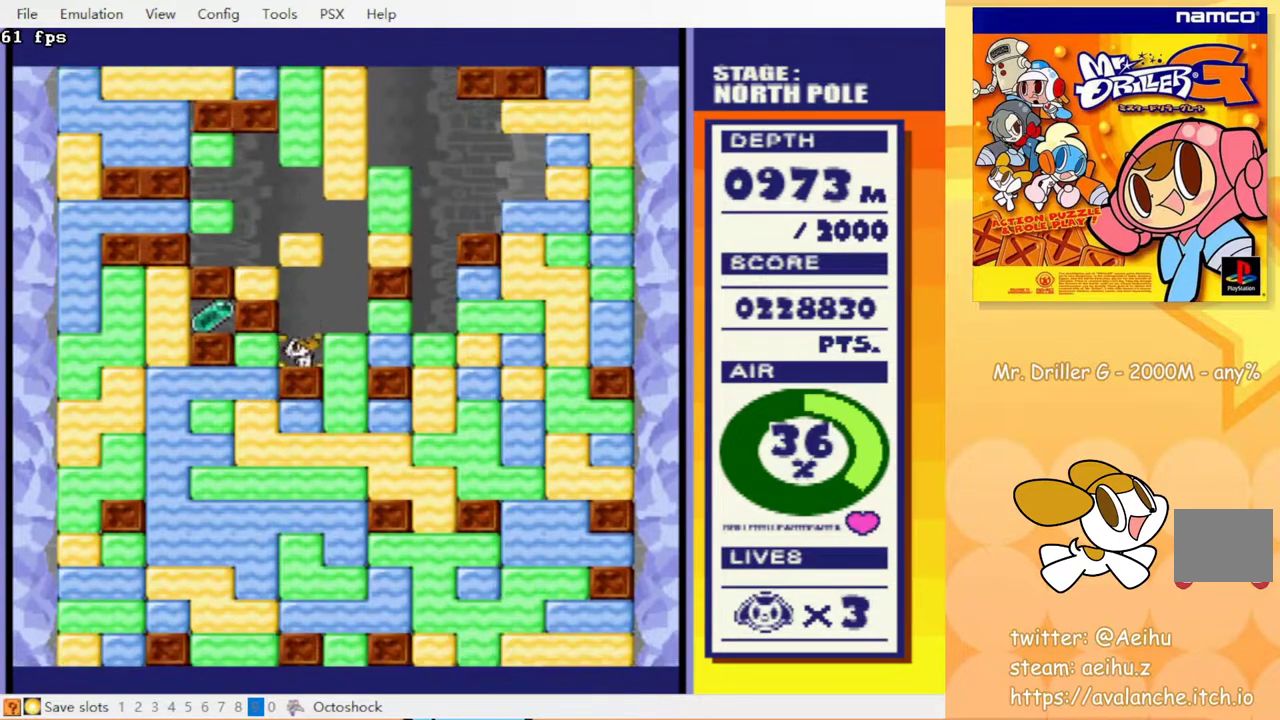
{"buttons": ["DPAD_DOWN"], "events": [[33, "CROSS", "up"], [183, "DPAD_DOWN", "down"], [183, "DPAD_LEFT", "up"], [250, "CROSS", "down"], [367, "CROSS", "up"]]}
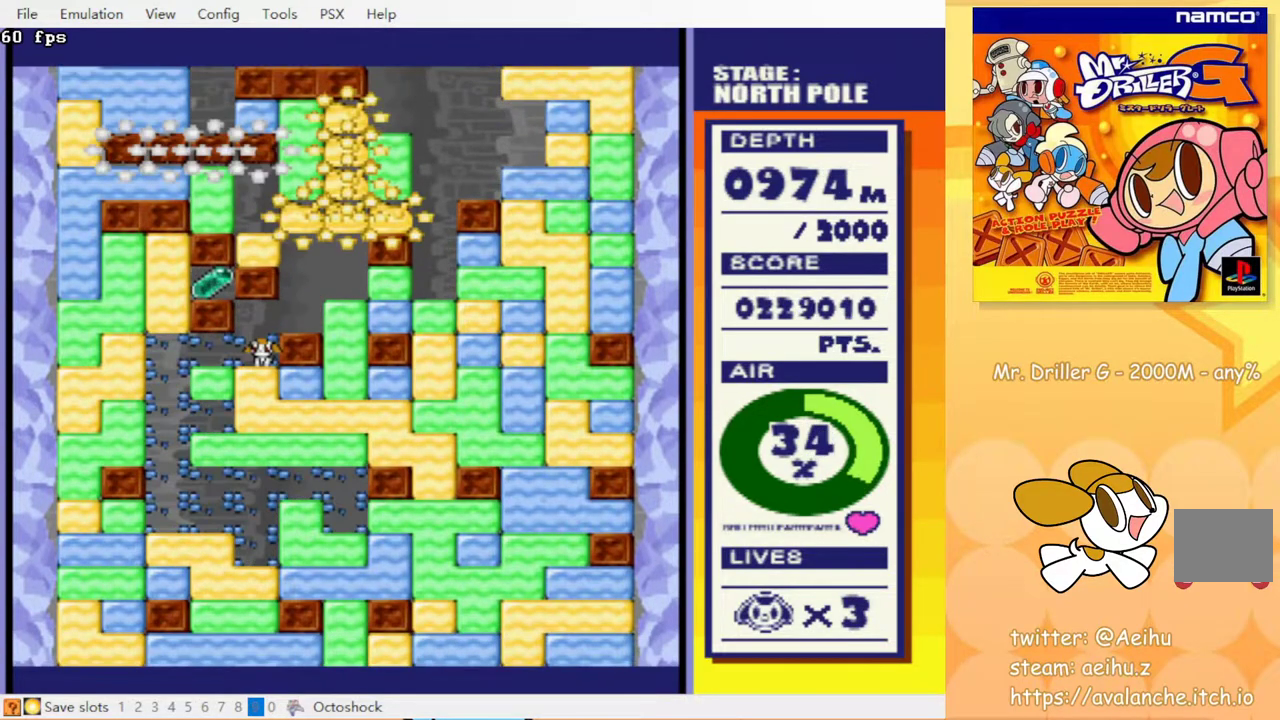
{"buttons": [], "events": [[83, "CROSS", "down"], [167, "CROSS", "up"], [283, "DPAD_DOWN", "up"]]}
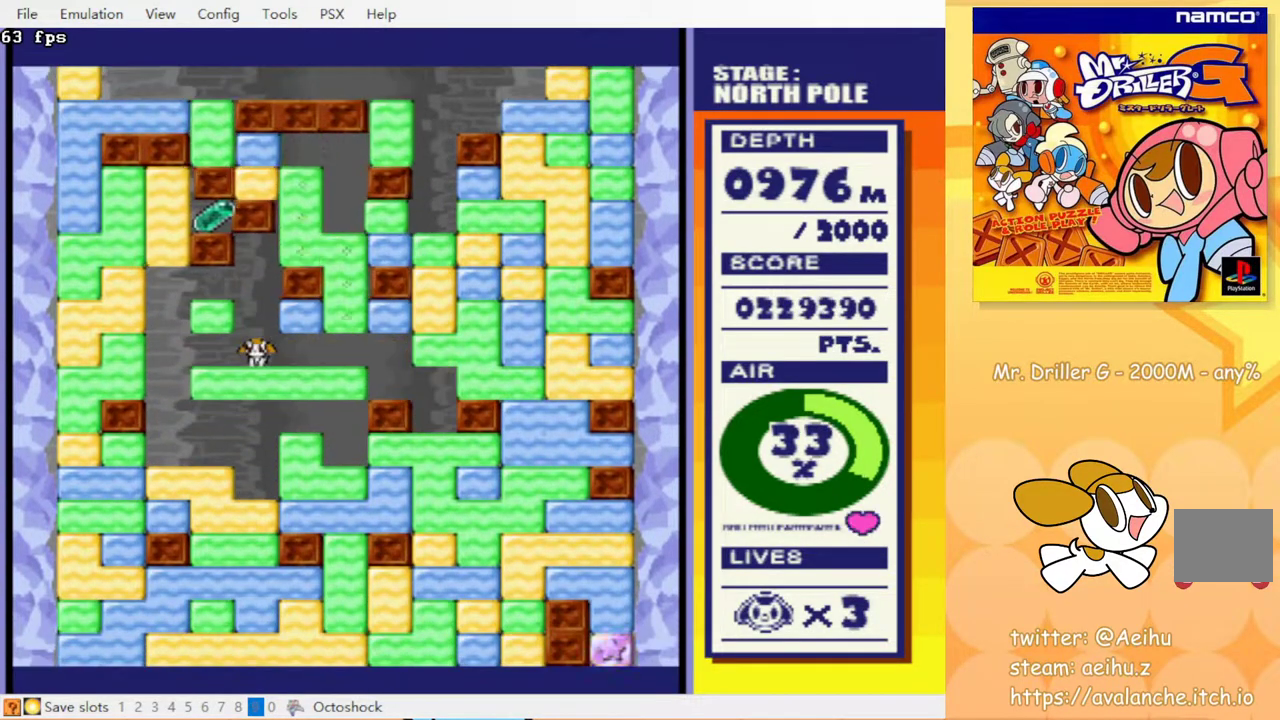
{"buttons": [], "events": [[100, "CROSS", "down"], [100, "DPAD_DOWN", "down"], [200, "CROSS", "up"], [267, "DPAD_DOWN", "up"]]}
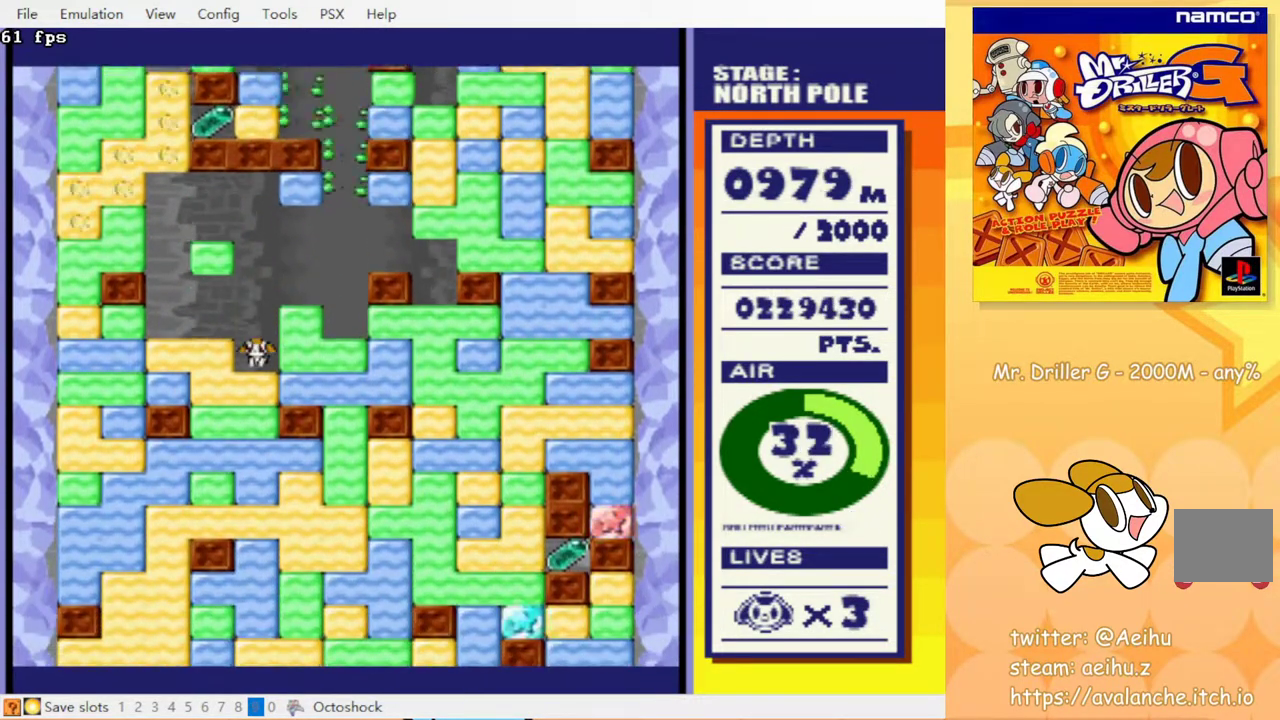
{"buttons": [], "events": []}
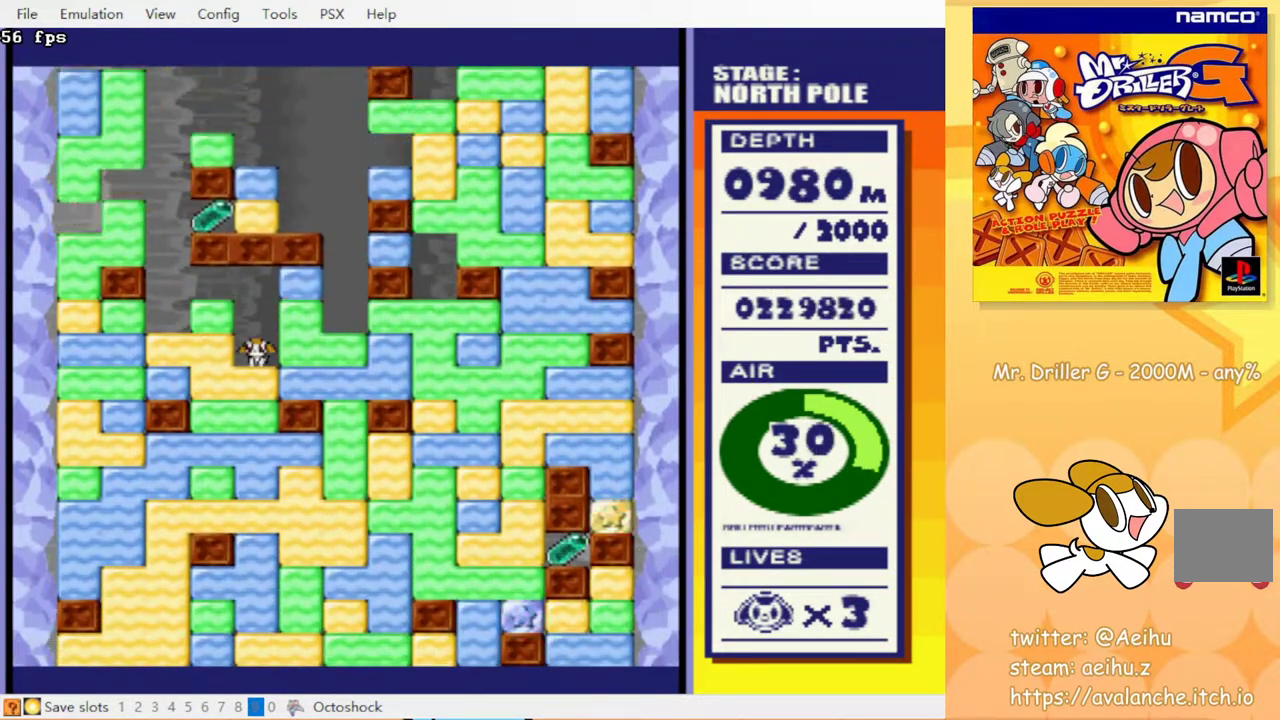
{"buttons": ["DPAD_RIGHT"], "events": [[433, "DPAD_RIGHT", "down"]]}
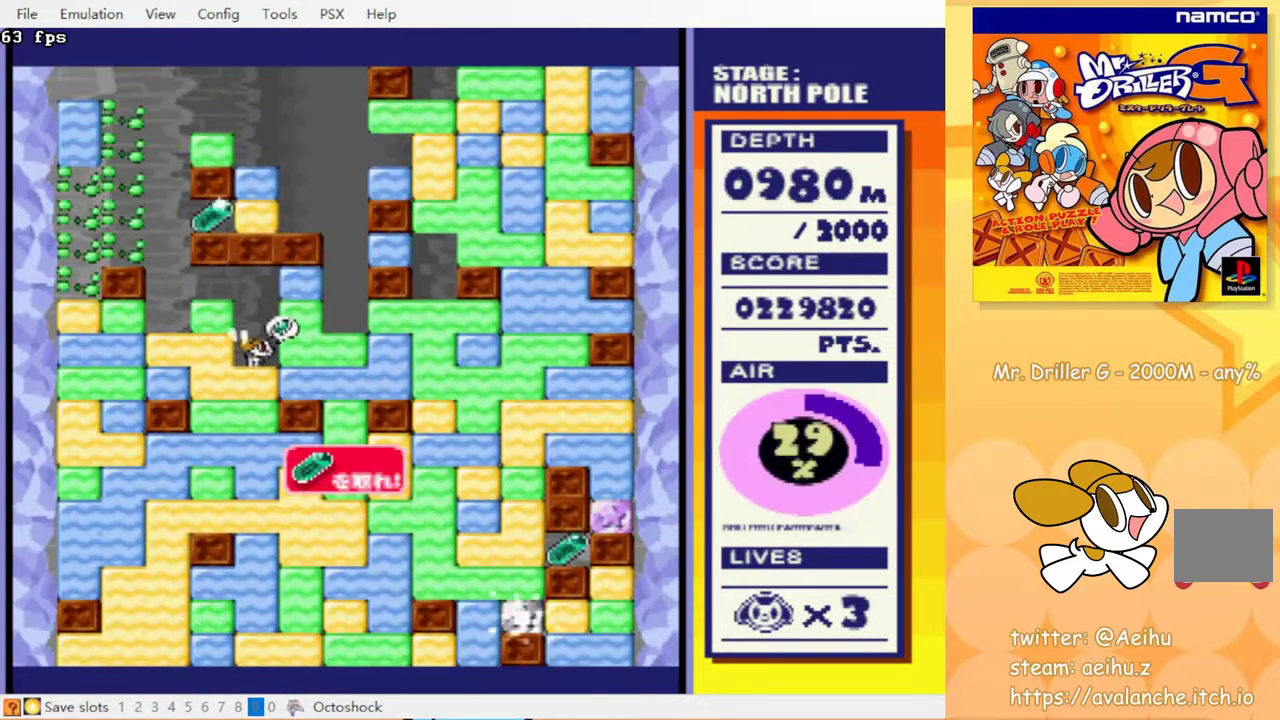
{"buttons": [], "events": [[17, "CROSS", "down"], [100, "CROSS", "up"], [400, "DPAD_RIGHT", "up"]]}
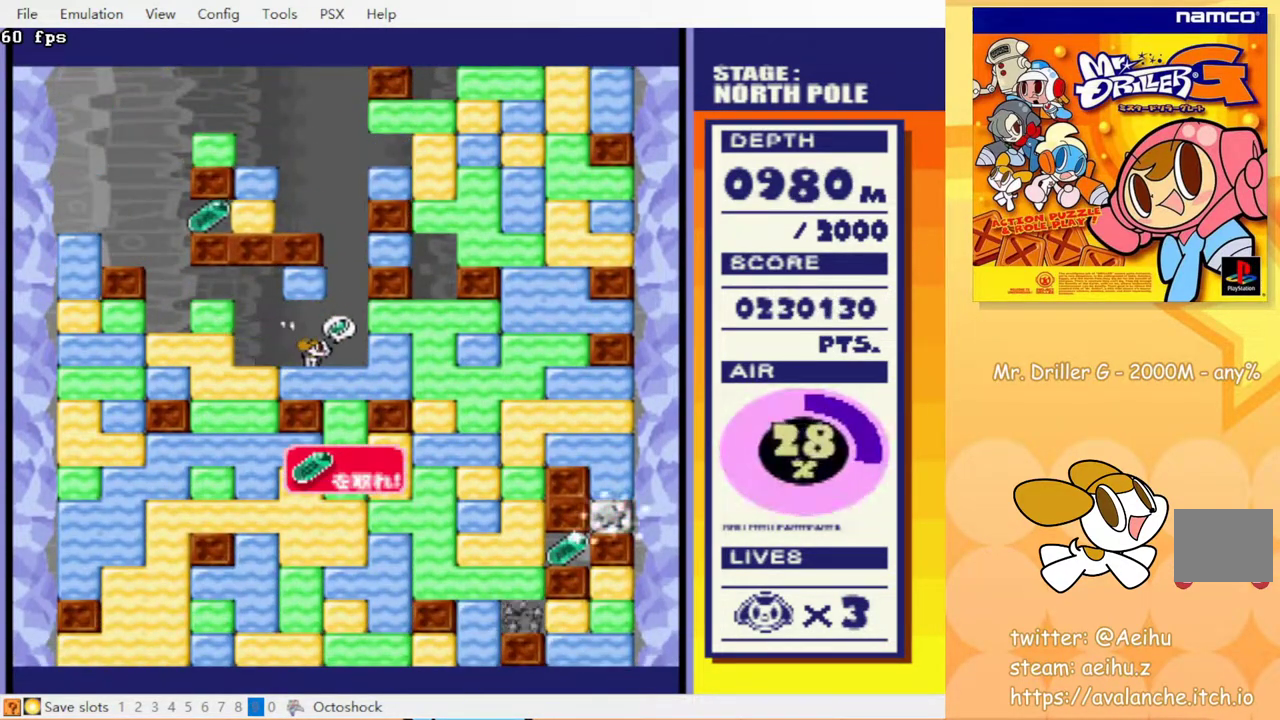
{"buttons": [], "events": [[183, "DPAD_RIGHT", "down"], [283, "DPAD_RIGHT", "up"]]}